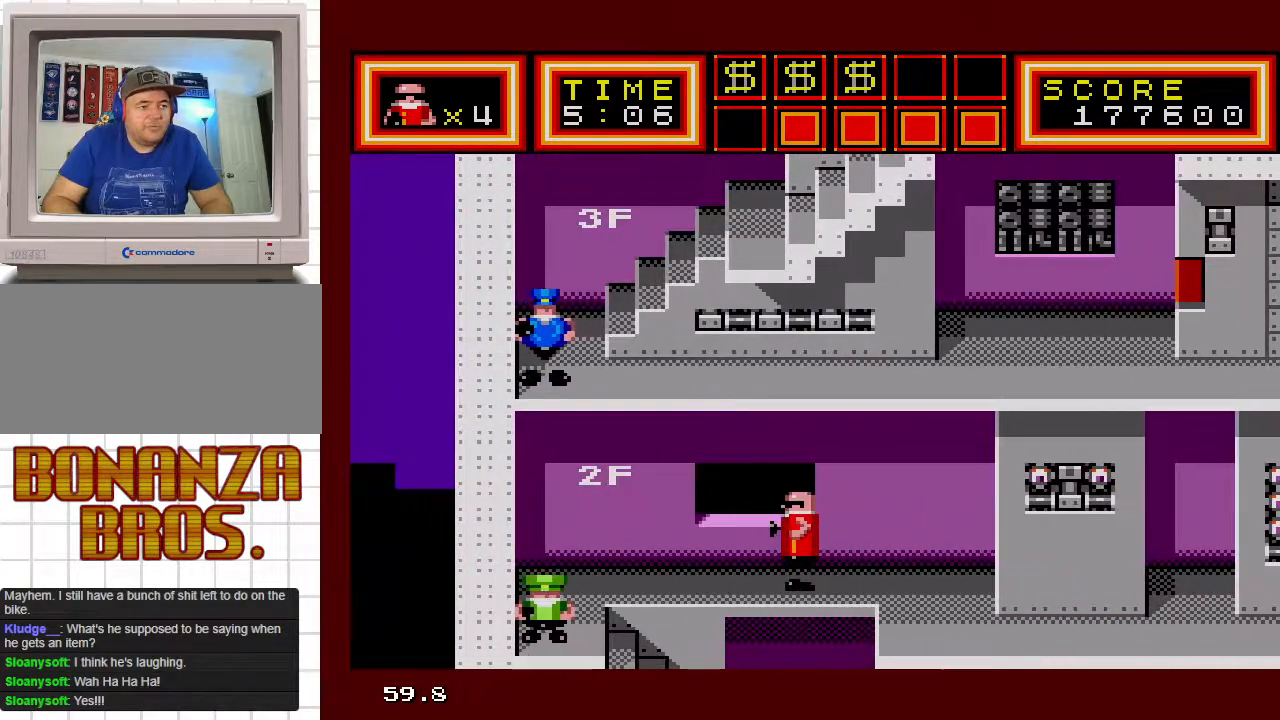
Gameplay with a controller; each line is a JSON object with the inputs held at the frame after it. "events" lists button and stick changes between this image and that frame as [ms after this image, input, new state], when the widget could be followed in between. Not read: L3 R3 other_buttons.
{"buttons": [], "events": [[317, "DPAD_DOWN", "down"], [433, "DPAD_LEFT", "down"], [450, "DPAD_DOWN", "up"], [483, "DPAD_LEFT", "up"]]}
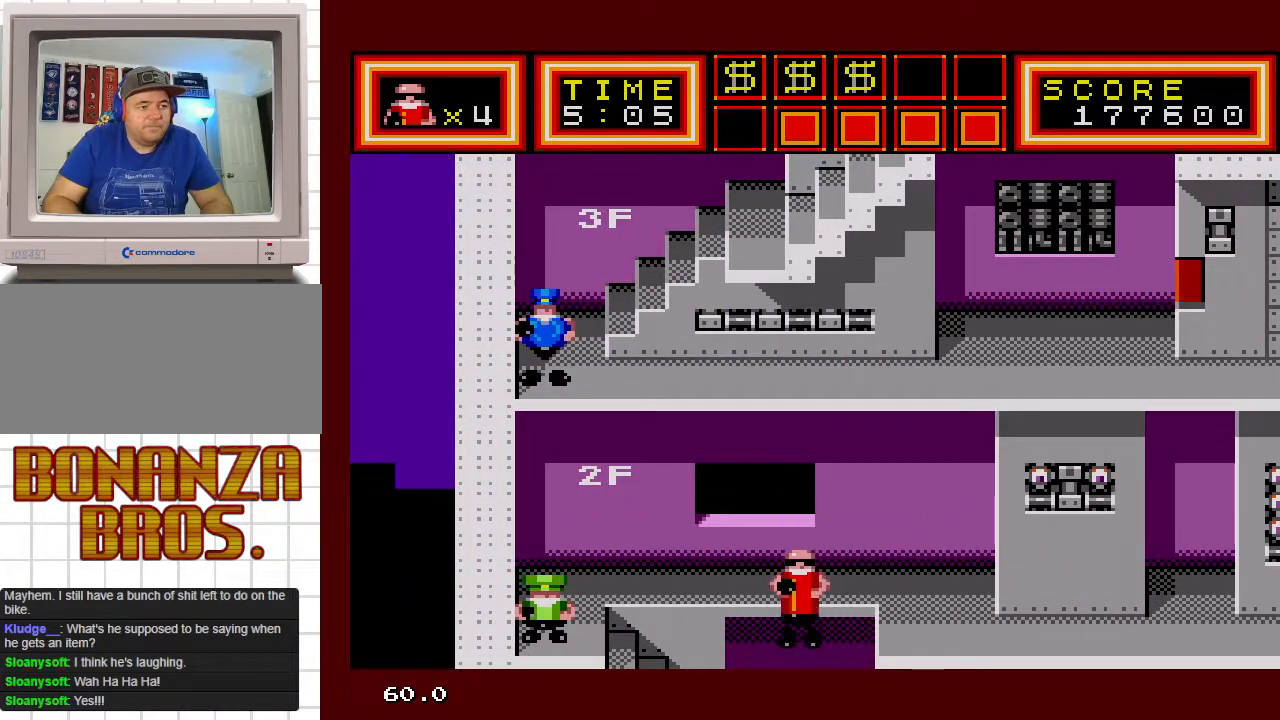
{"buttons": [], "events": [[33, "DPAD_LEFT", "down"], [150, "DPAD_DOWN", "down"], [167, "DPAD_LEFT", "up"], [183, "DPAD_RIGHT", "down"], [250, "DPAD_RIGHT", "up"], [333, "DPAD_DOWN", "up"]]}
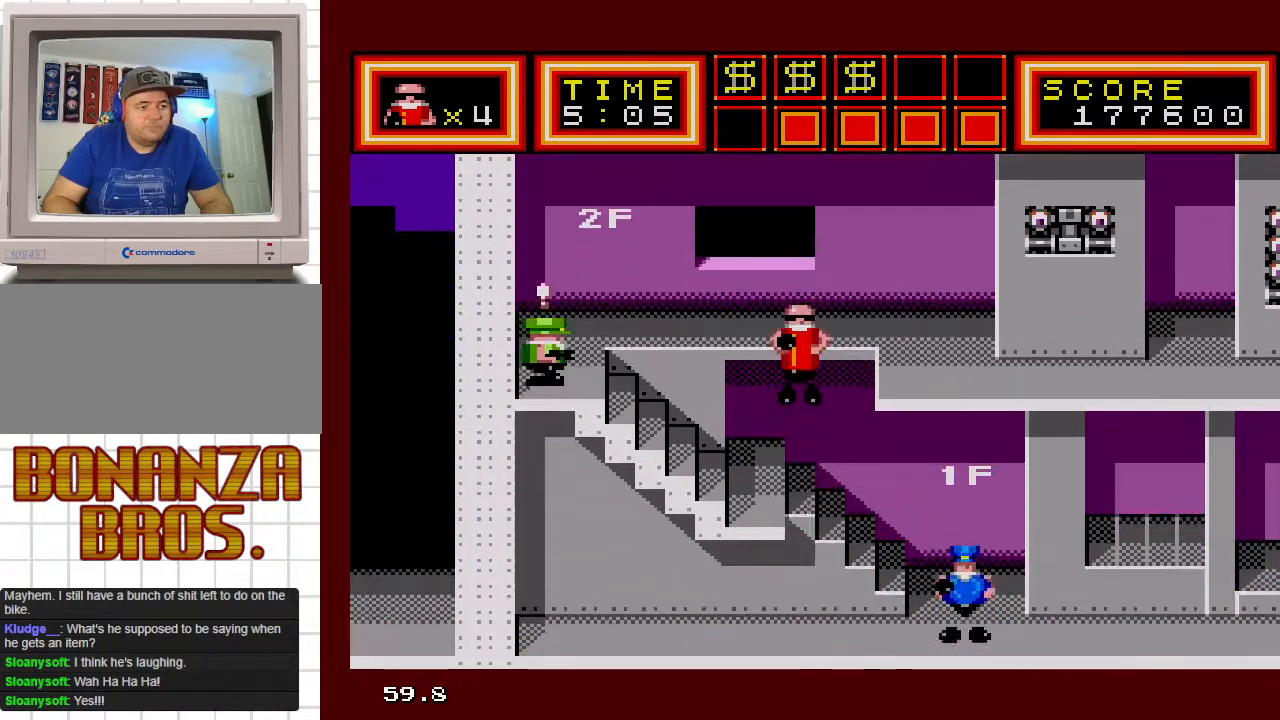
{"buttons": ["DPAD_RIGHT"], "events": [[467, "DPAD_RIGHT", "down"]]}
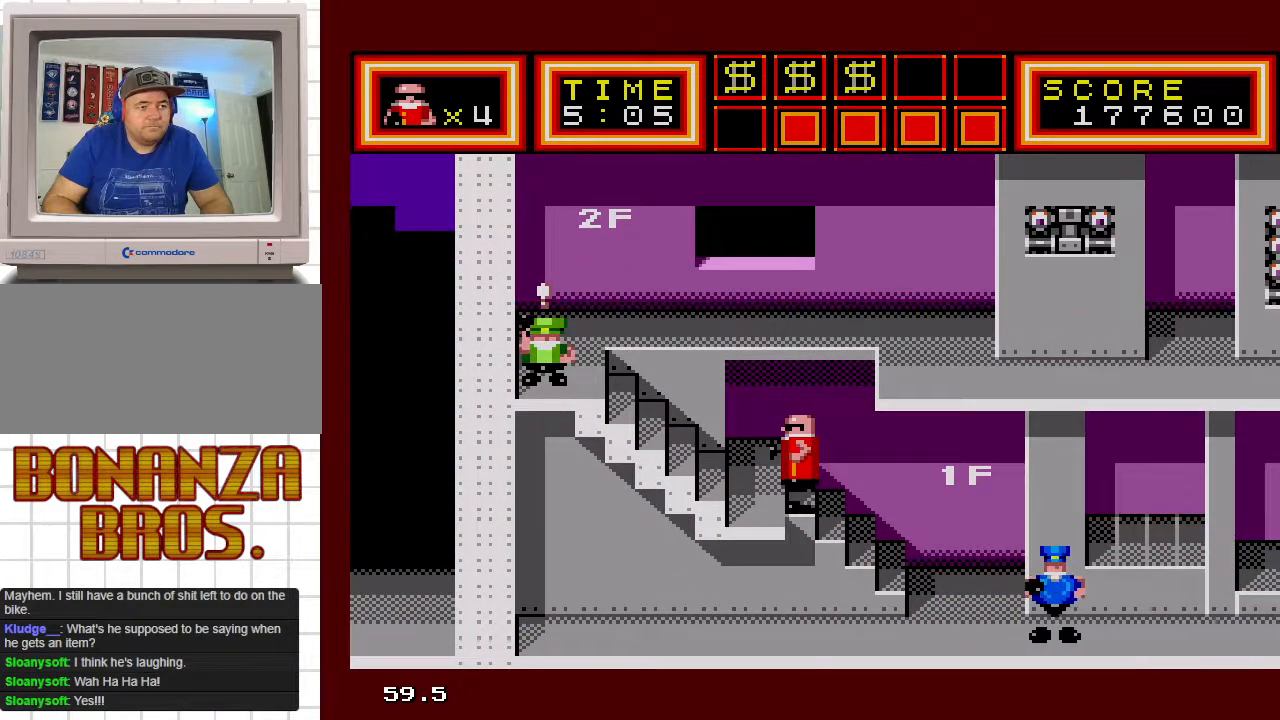
{"buttons": ["DPAD_RIGHT"], "events": []}
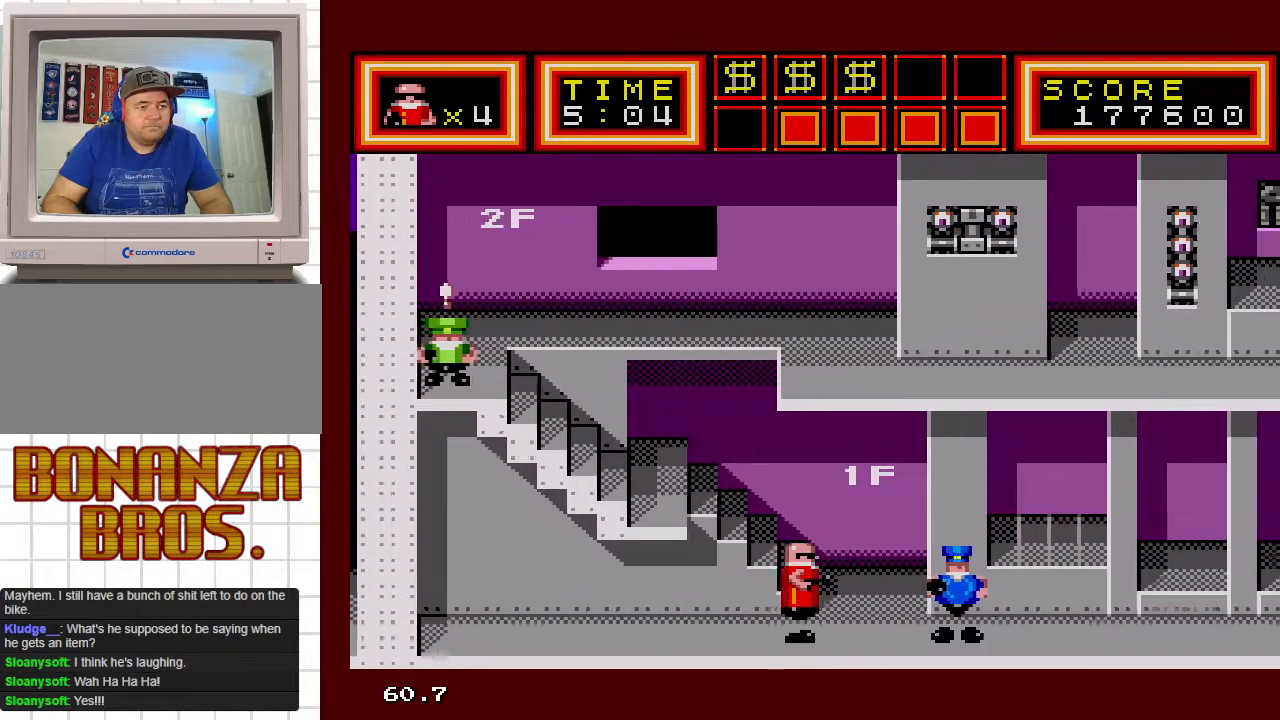
{"buttons": ["DPAD_RIGHT"], "events": [[100, "DPAD_UP", "down"], [200, "DPAD_UP", "up"], [267, "DPAD_DOWN", "down"], [283, "DPAD_DOWN", "up"], [283, "DPAD_RIGHT", "up"], [367, "DPAD_RIGHT", "down"]]}
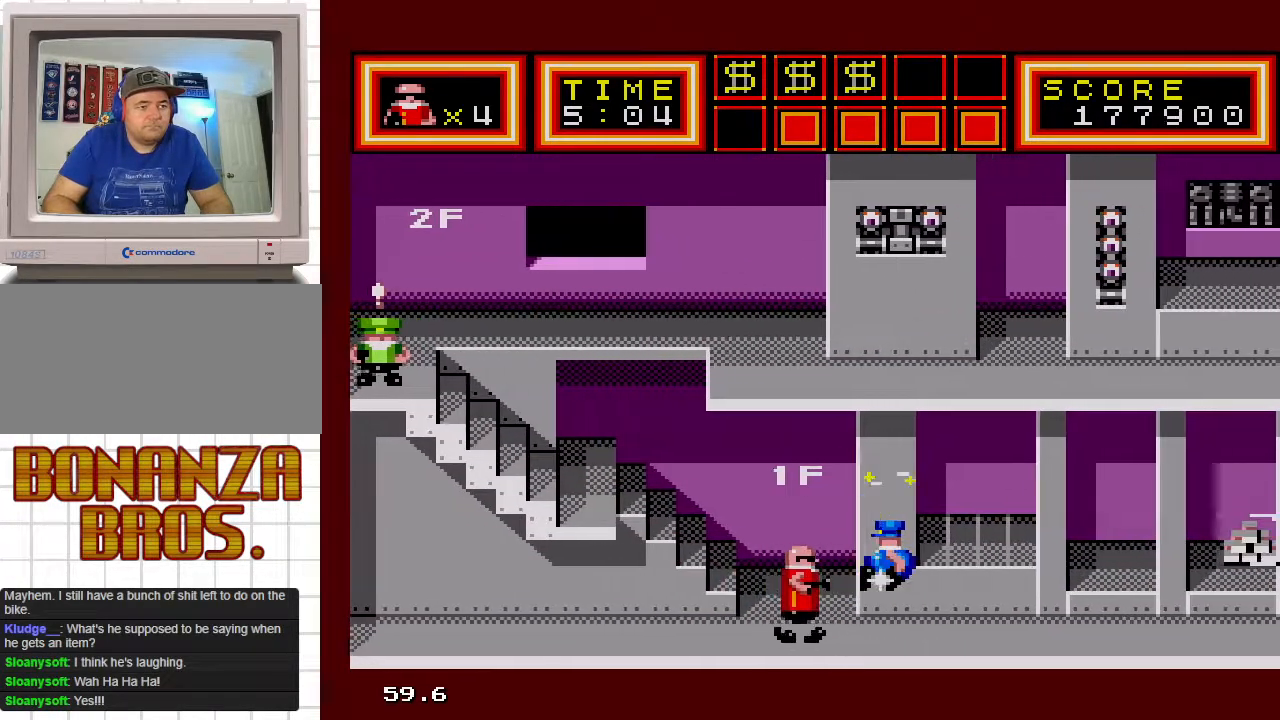
{"buttons": ["DPAD_RIGHT"], "events": []}
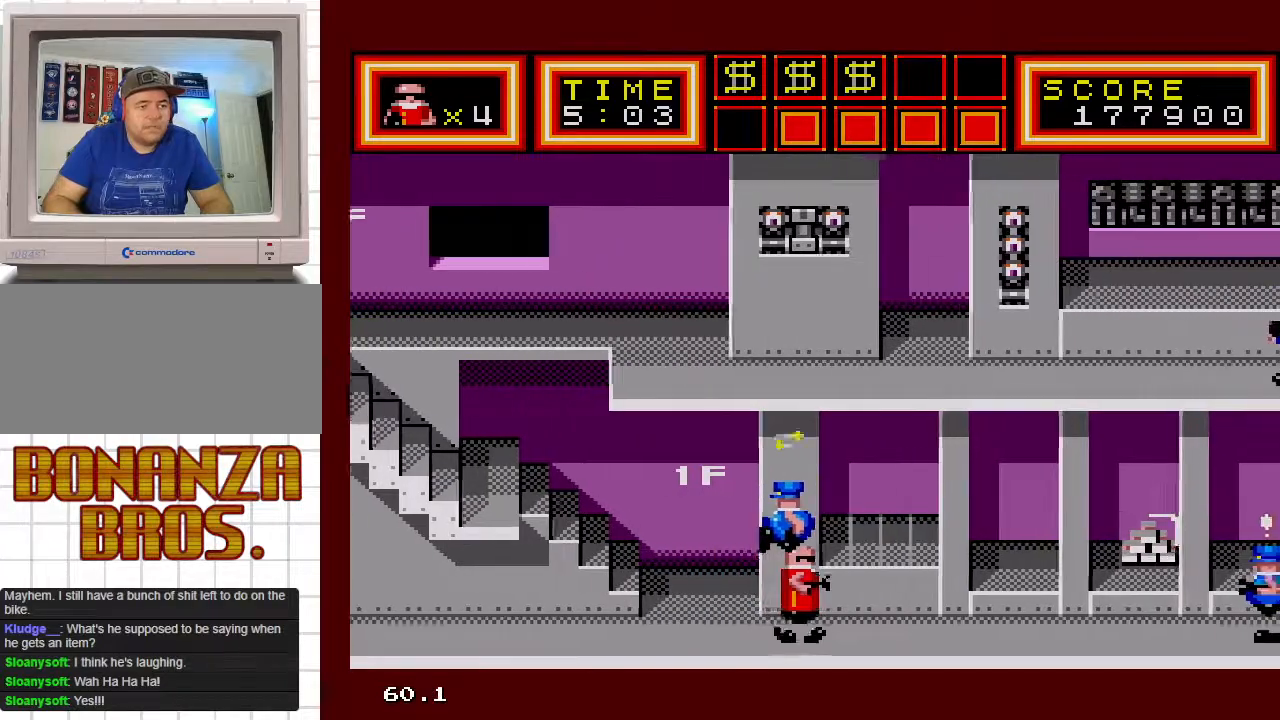
{"buttons": ["DPAD_RIGHT"], "events": []}
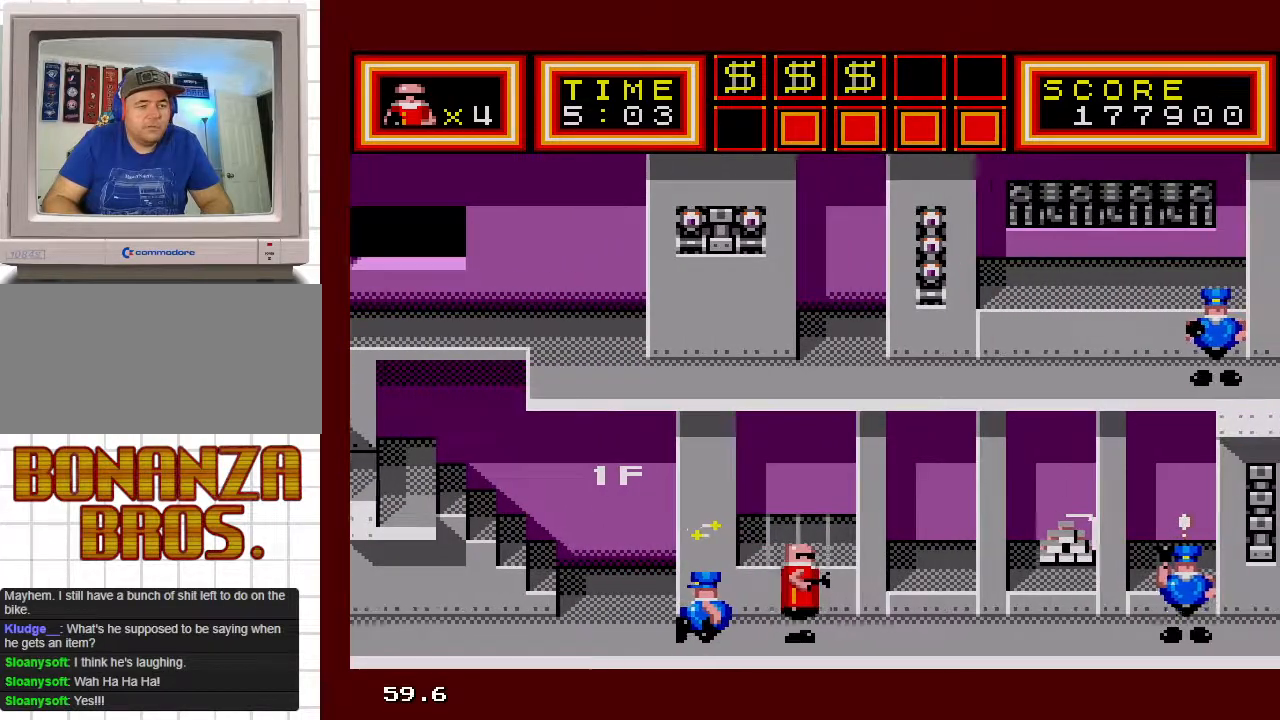
{"buttons": ["DPAD_RIGHT"], "events": []}
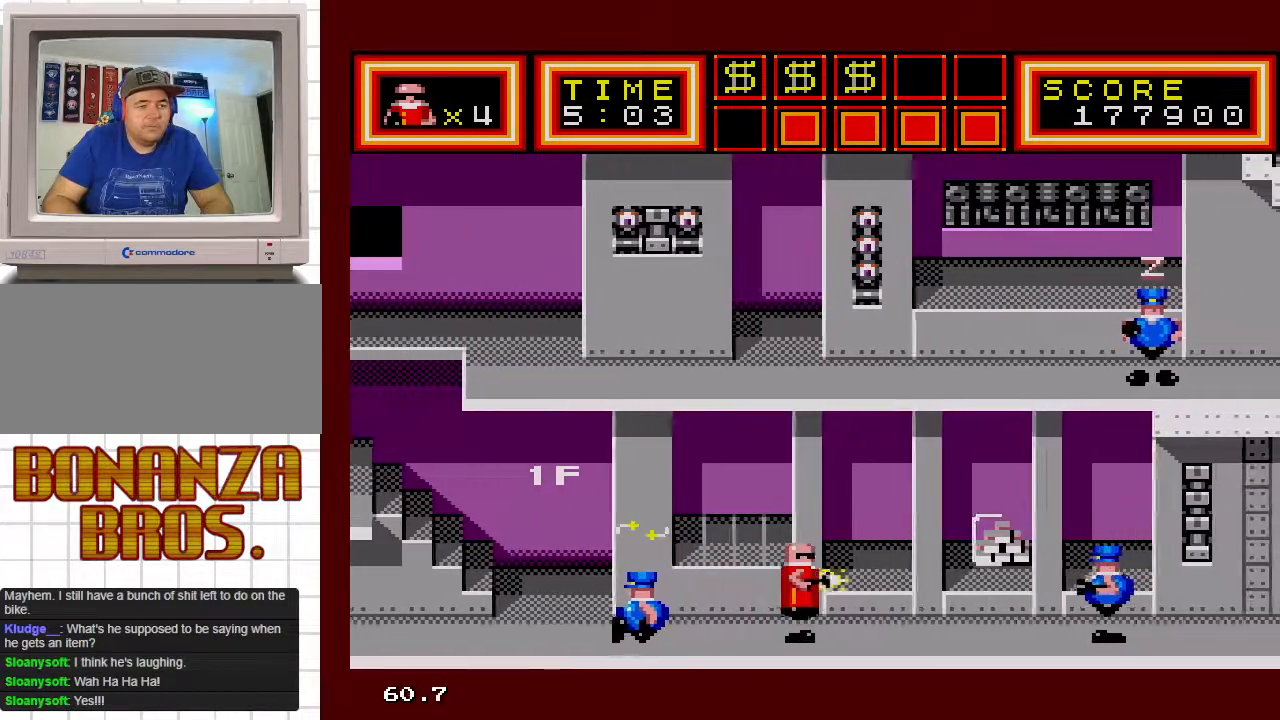
{"buttons": ["DPAD_LEFT"], "events": [[100, "DPAD_UP", "down"], [217, "DPAD_RIGHT", "up"], [233, "DPAD_LEFT", "down"], [267, "DPAD_UP", "up"]]}
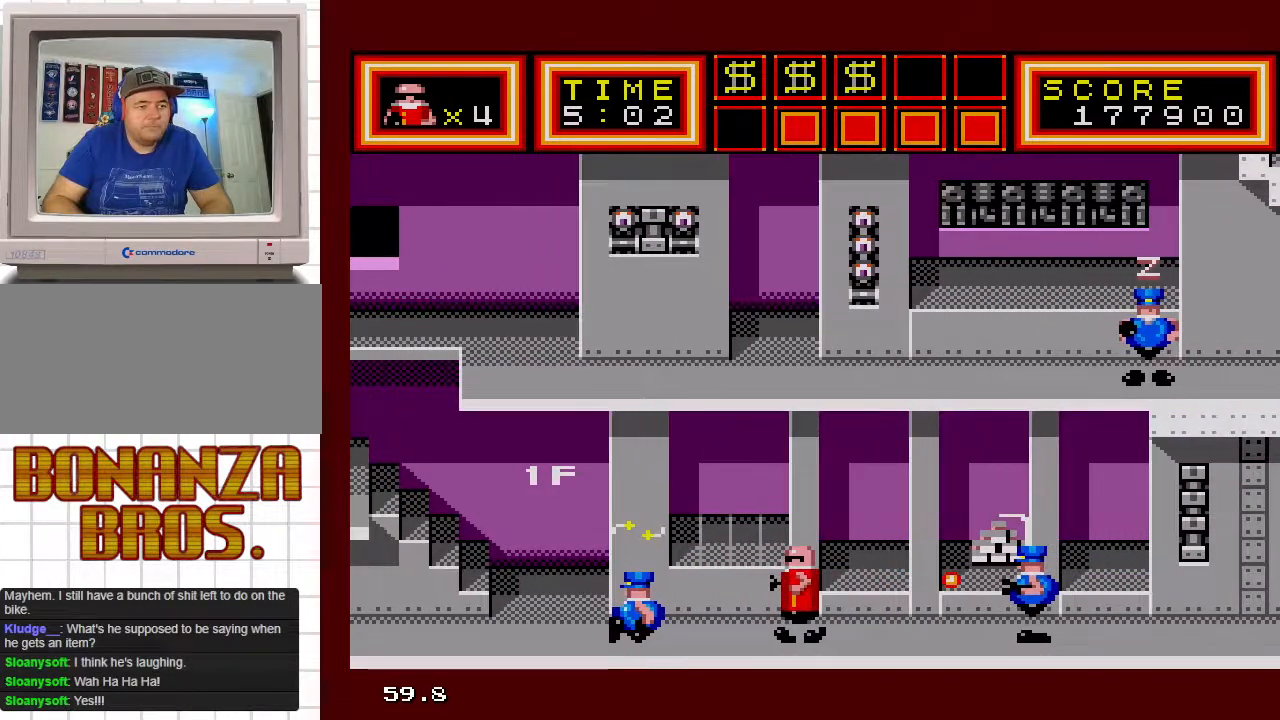
{"buttons": ["DPAD_RIGHT"], "events": [[183, "DPAD_DOWN", "down"], [233, "DPAD_LEFT", "up"], [233, "DPAD_RIGHT", "down"], [267, "DPAD_DOWN", "up"]]}
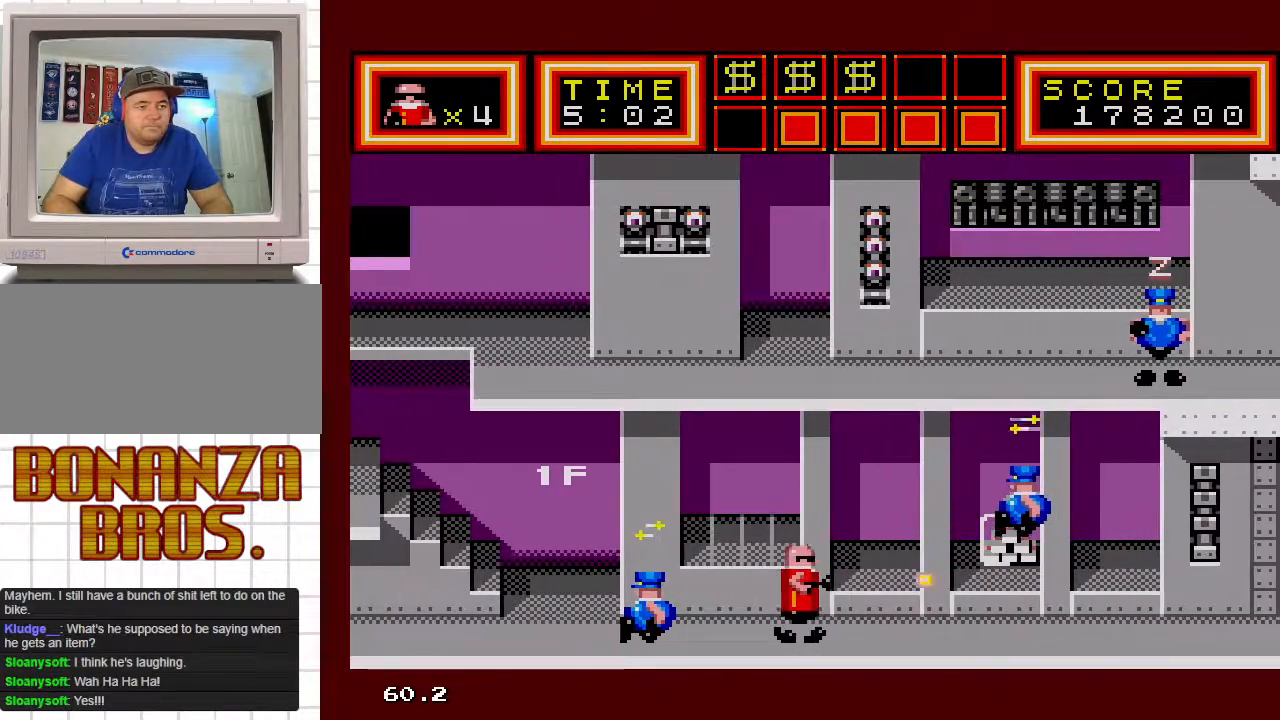
{"buttons": ["DPAD_LEFT"], "events": [[33, "DPAD_UP", "down"], [100, "DPAD_UP", "up"], [150, "DPAD_UP", "down"], [167, "DPAD_LEFT", "down"], [167, "DPAD_RIGHT", "up"], [200, "DPAD_UP", "up"], [233, "DPAD_UP", "down"], [283, "DPAD_UP", "up"]]}
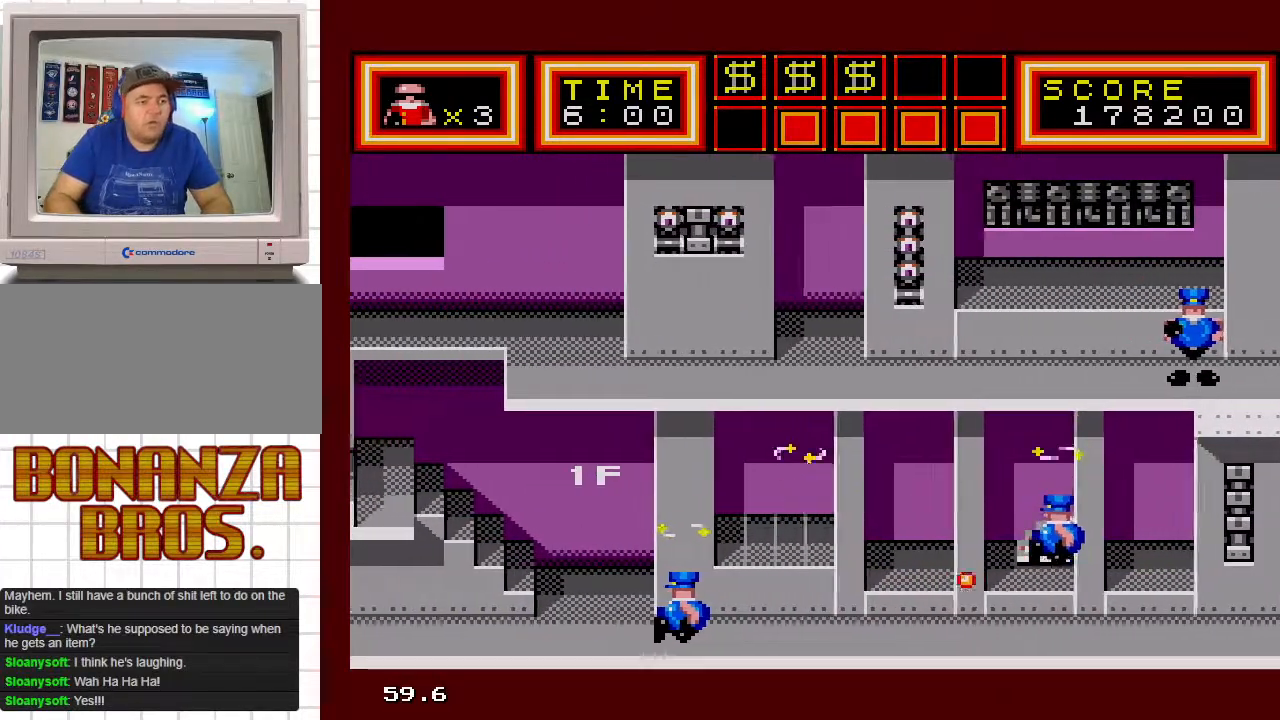
{"buttons": ["DPAD_UP", "DPAD_RIGHT"], "events": [[183, "DPAD_UP", "down"], [233, "DPAD_LEFT", "up"], [233, "DPAD_UP", "up"], [250, "DPAD_RIGHT", "down"], [433, "DPAD_UP", "down"], [483, "DPAD_UP", "up"], [500, "DPAD_UP", "down"]]}
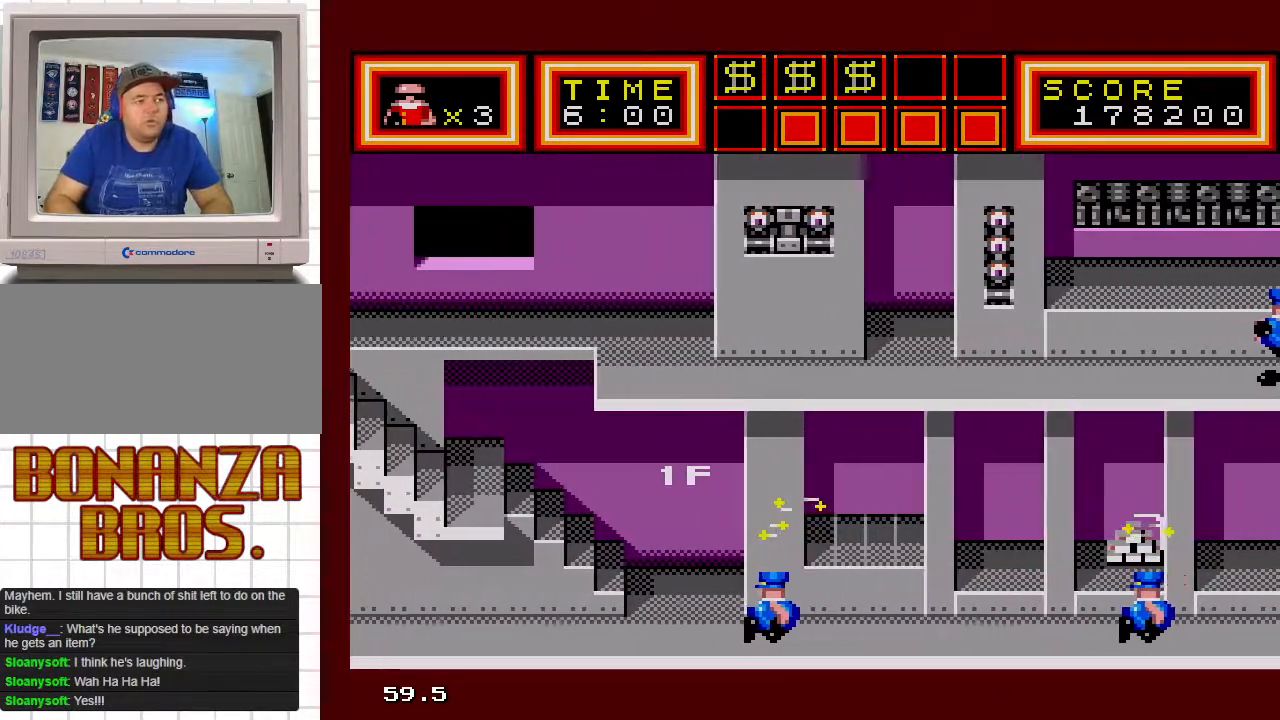
{"buttons": ["DPAD_RIGHT"], "events": [[50, "DPAD_RIGHT", "up"], [50, "DPAD_UP", "up"], [117, "DPAD_RIGHT", "down"], [150, "DPAD_DOWN", "down"], [217, "DPAD_DOWN", "up"]]}
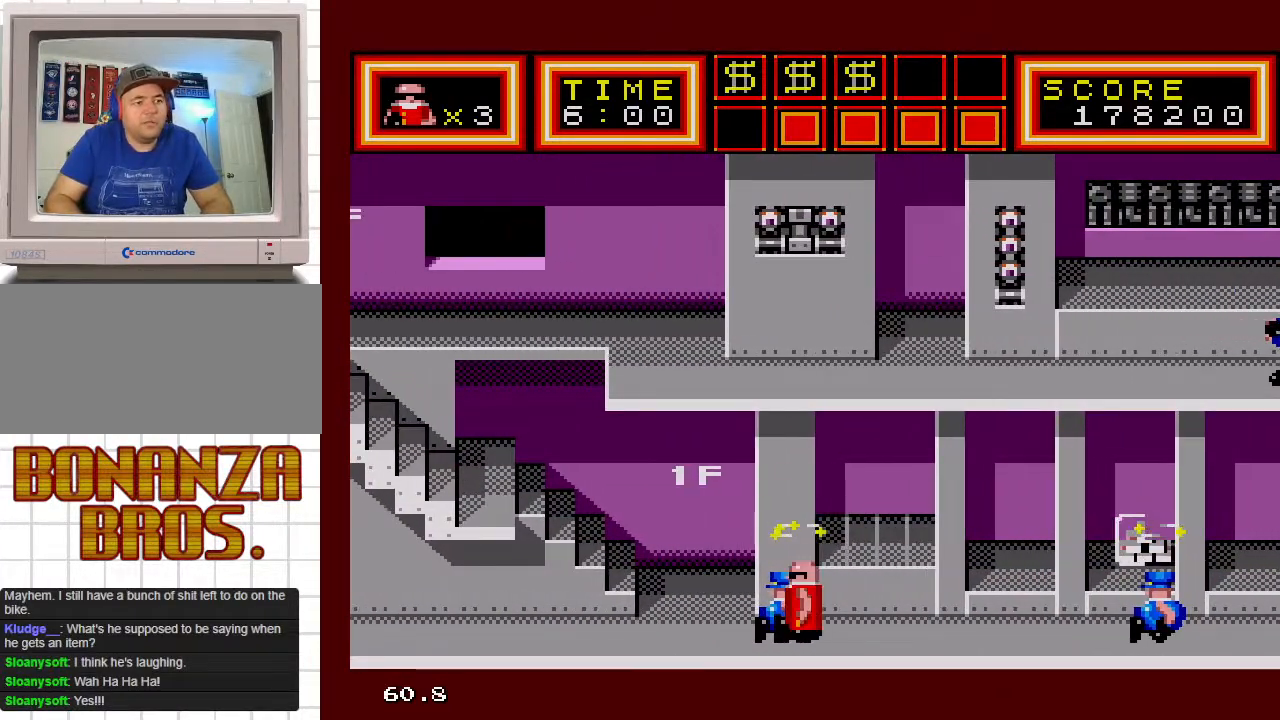
{"buttons": ["DPAD_RIGHT"], "events": [[83, "DPAD_UP", "down"], [167, "DPAD_UP", "up"]]}
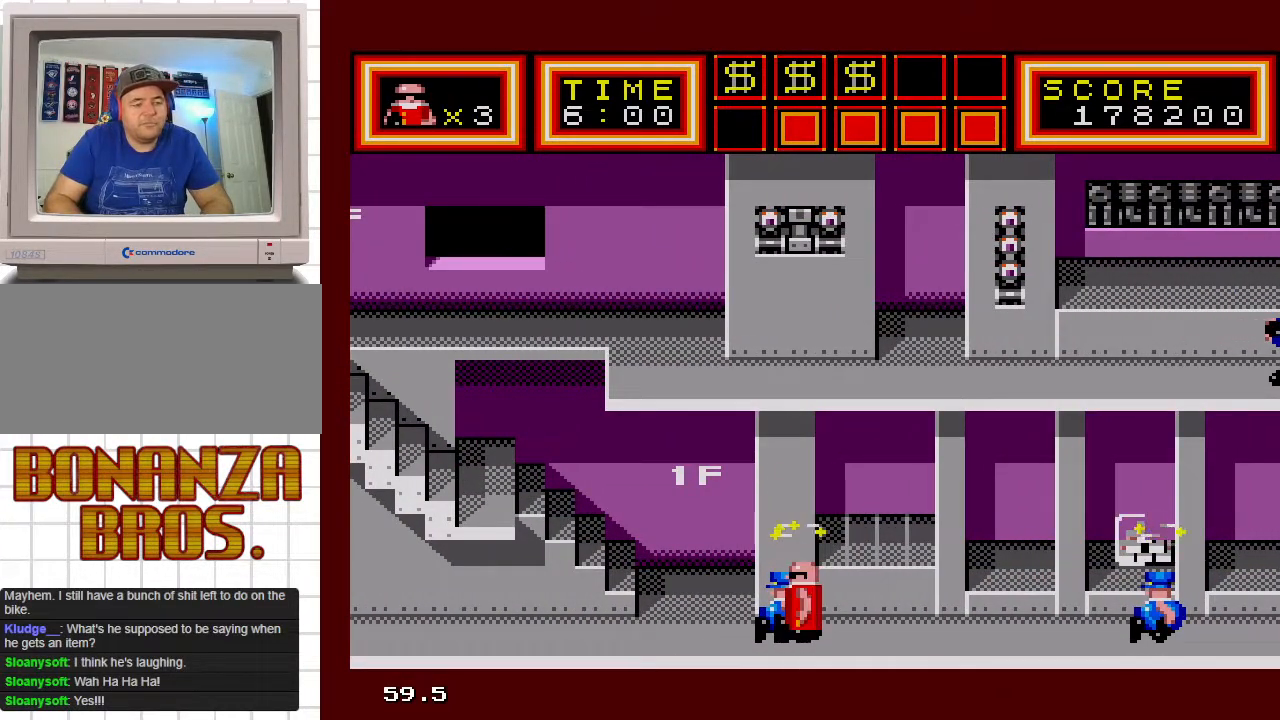
{"buttons": ["DPAD_RIGHT"], "events": []}
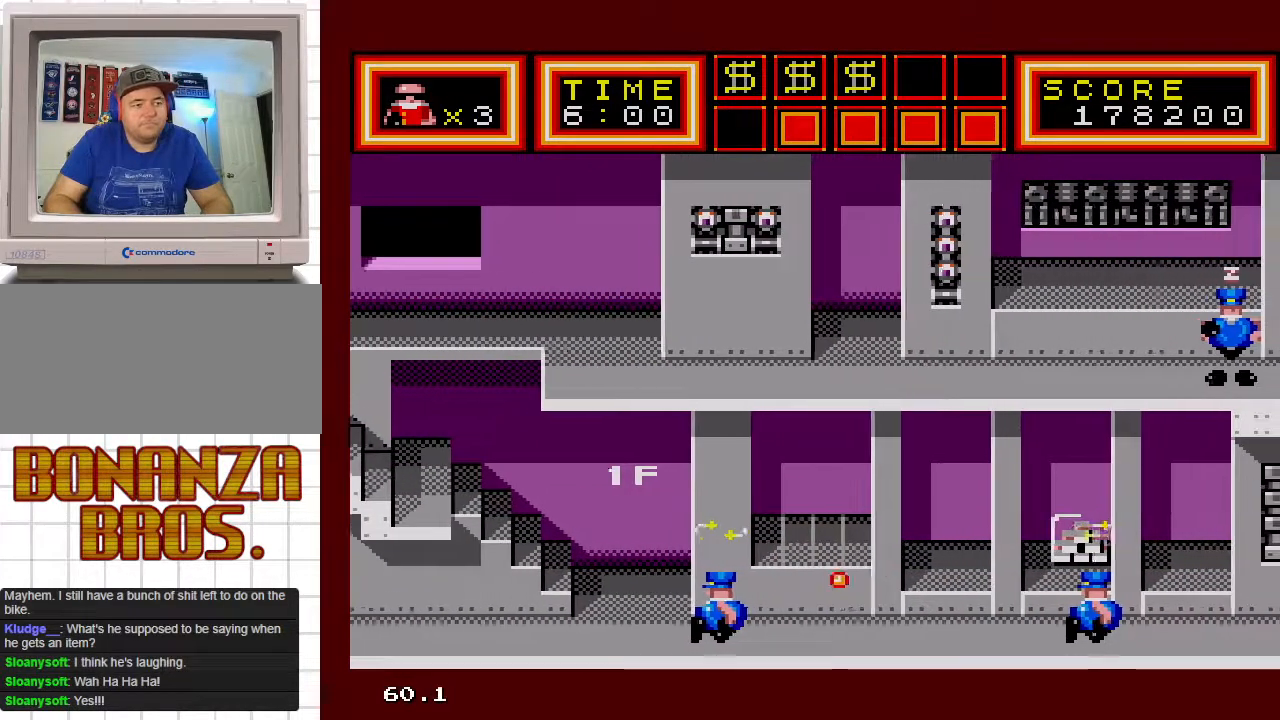
{"buttons": ["DPAD_RIGHT"], "events": []}
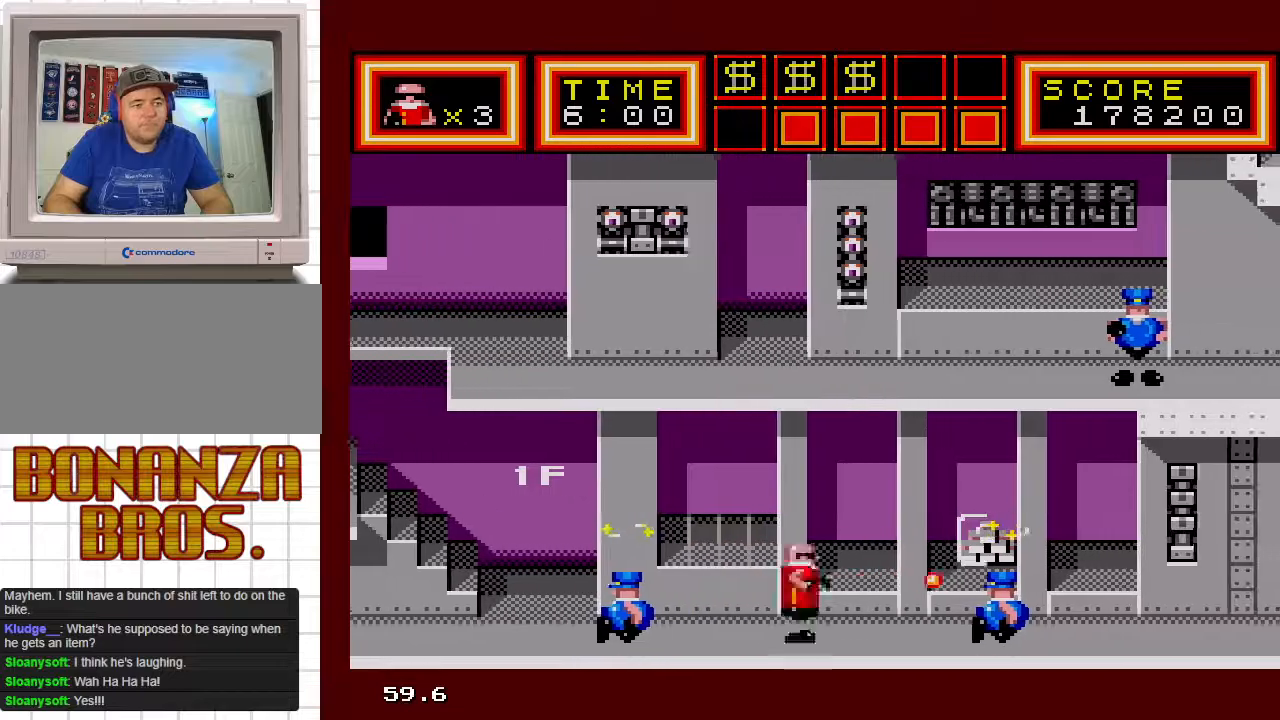
{"buttons": ["DPAD_RIGHT"], "events": []}
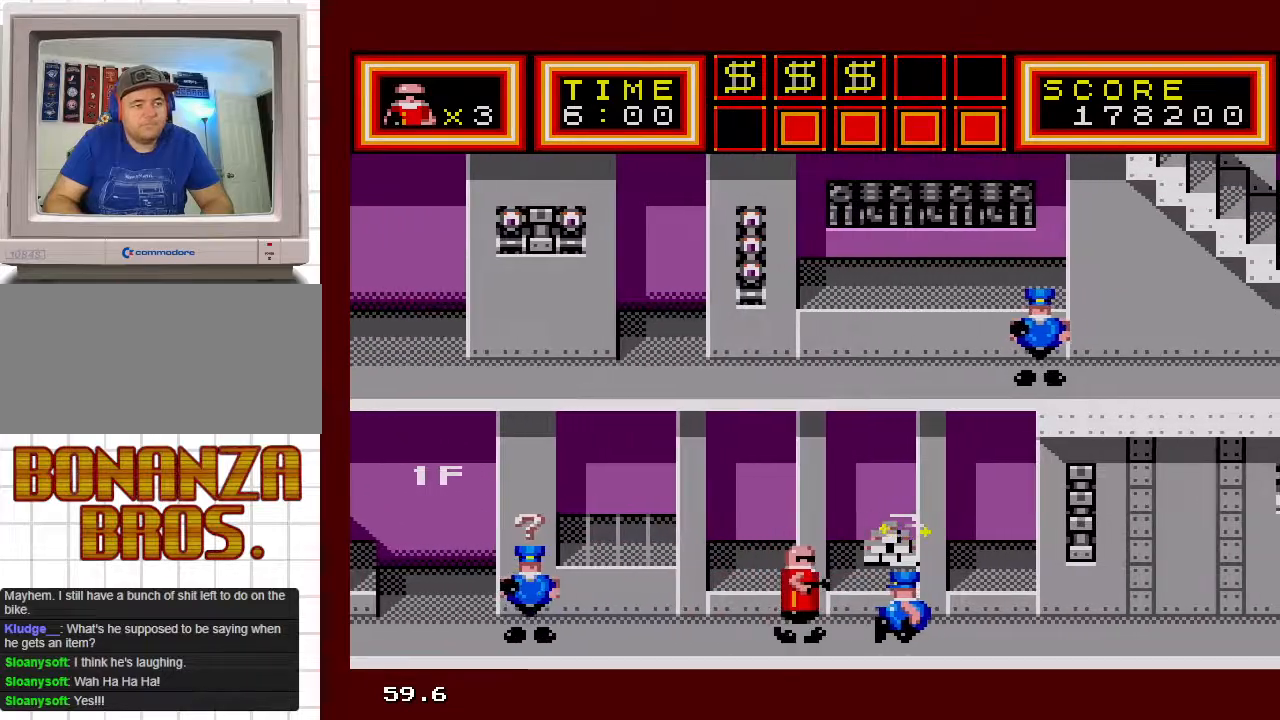
{"buttons": ["DPAD_UP", "DPAD_RIGHT"], "events": [[133, "DPAD_UP", "down"]]}
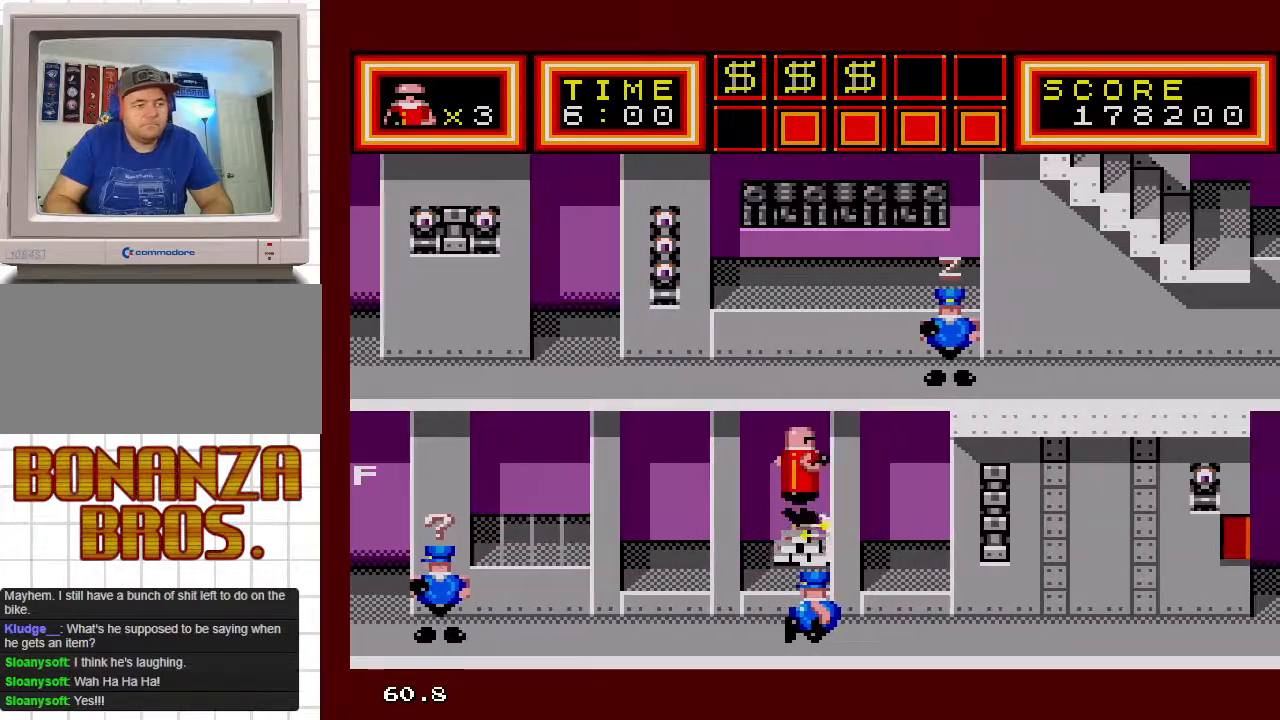
{"buttons": ["DPAD_DOWN", "DPAD_LEFT"], "events": [[67, "DPAD_RIGHT", "up"], [100, "DPAD_LEFT", "down"], [250, "DPAD_LEFT", "up"], [283, "DPAD_RIGHT", "down"], [400, "DPAD_DOWN", "down"], [400, "DPAD_UP", "up"], [450, "DPAD_RIGHT", "up"], [500, "DPAD_LEFT", "down"]]}
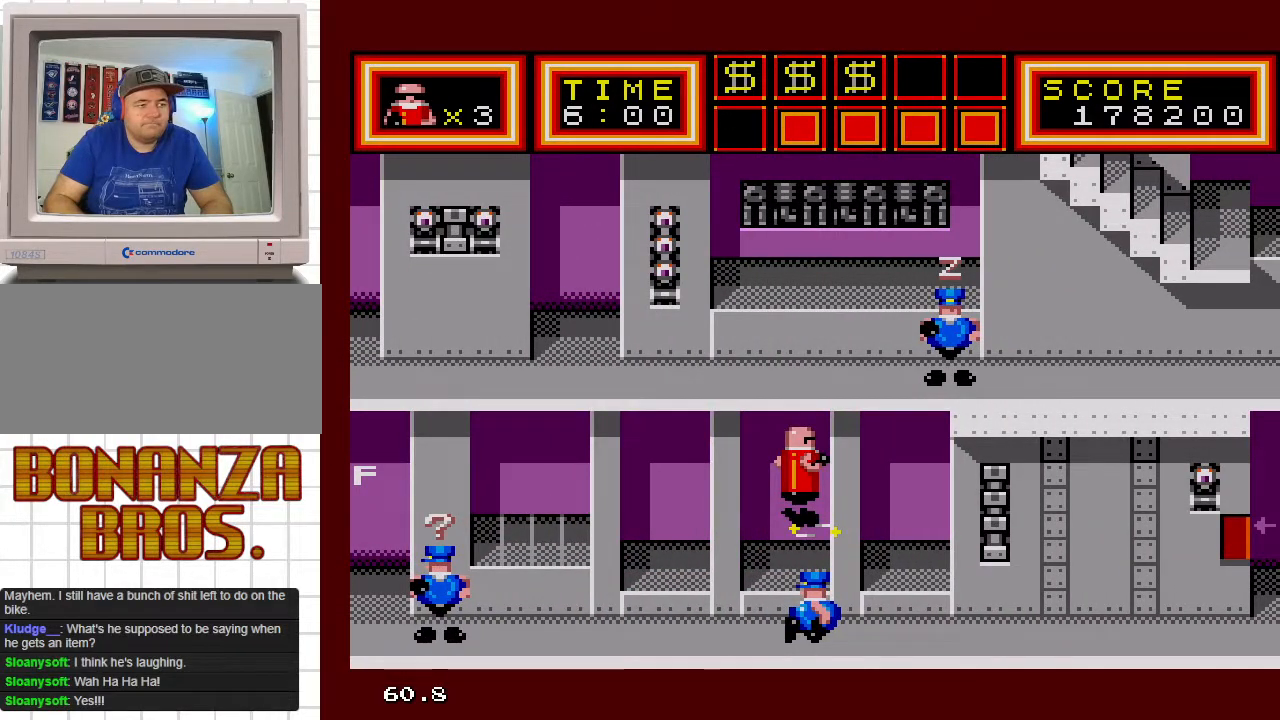
{"buttons": ["DPAD_DOWN", "DPAD_LEFT"], "events": []}
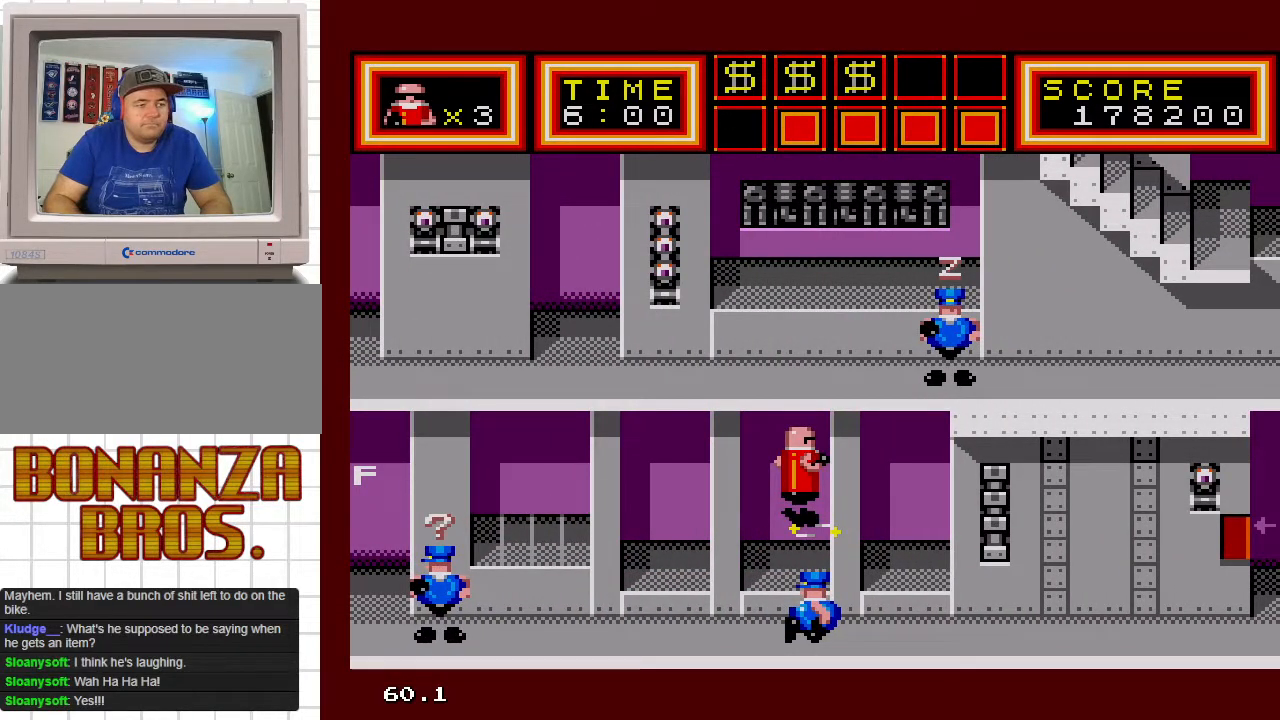
{"buttons": ["DPAD_DOWN", "DPAD_LEFT"], "events": []}
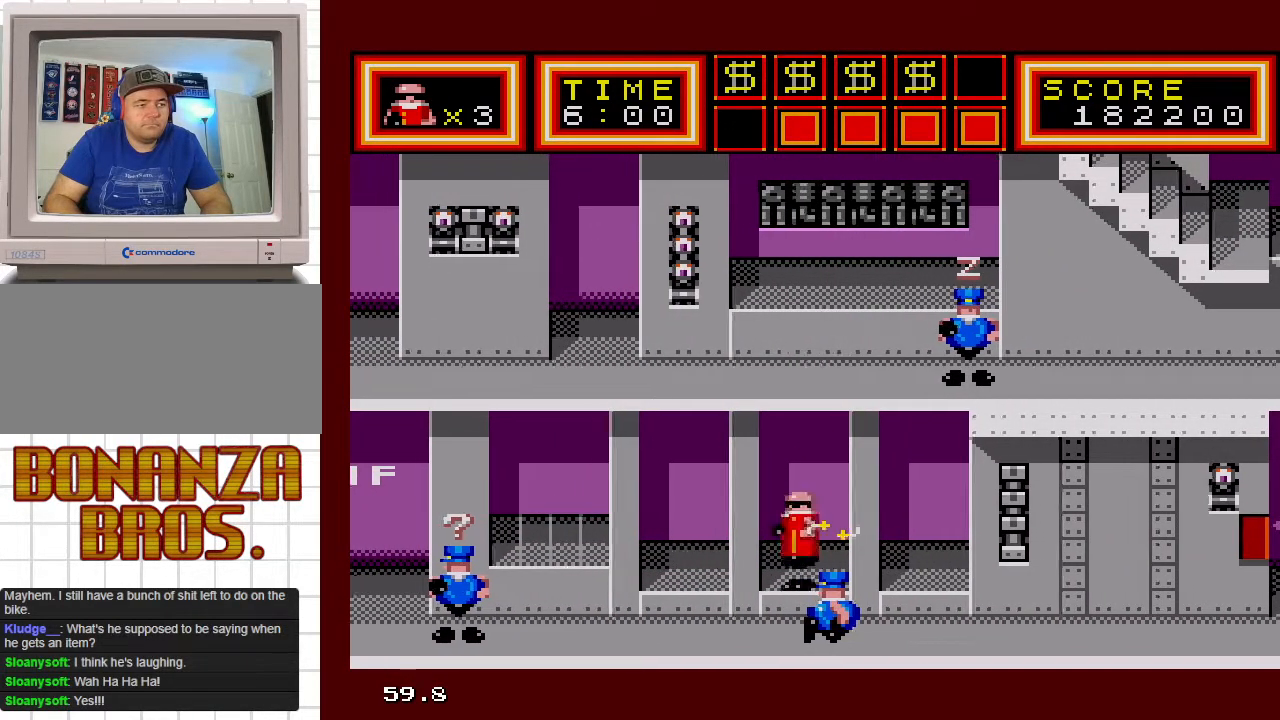
{"buttons": ["DPAD_LEFT"], "events": [[267, "DPAD_DOWN", "up"]]}
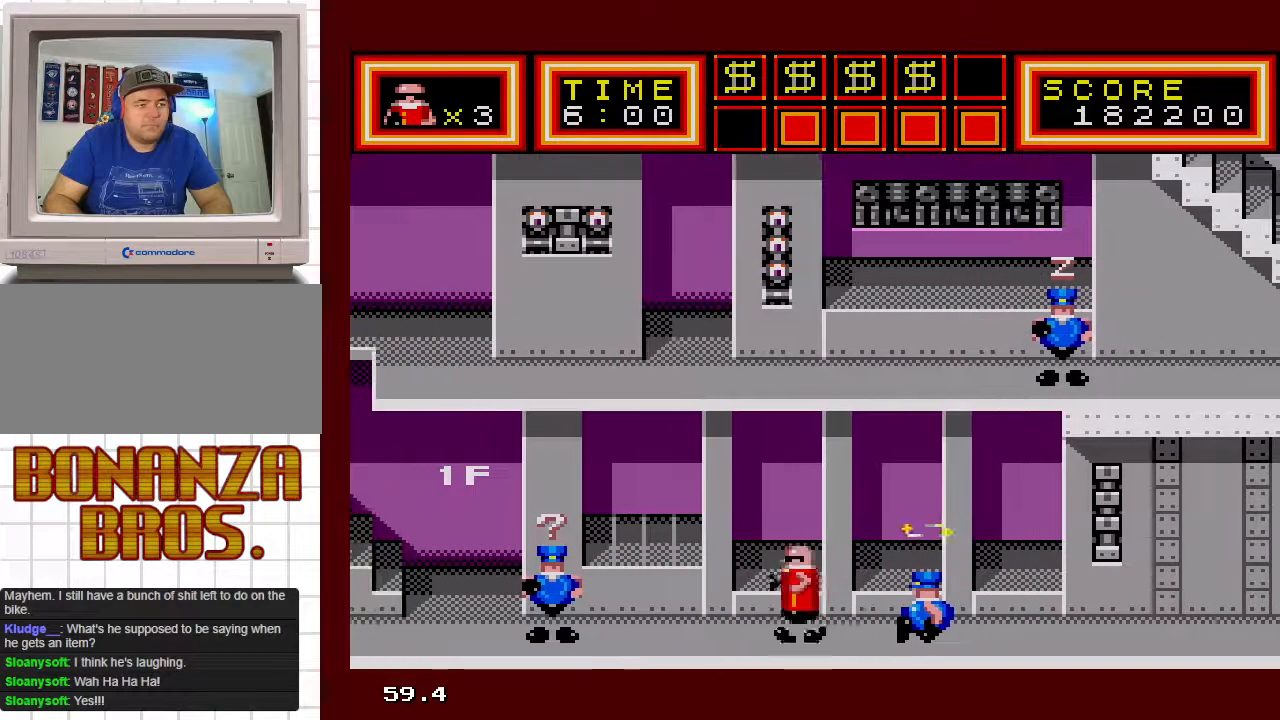
{"buttons": ["DPAD_LEFT"], "events": []}
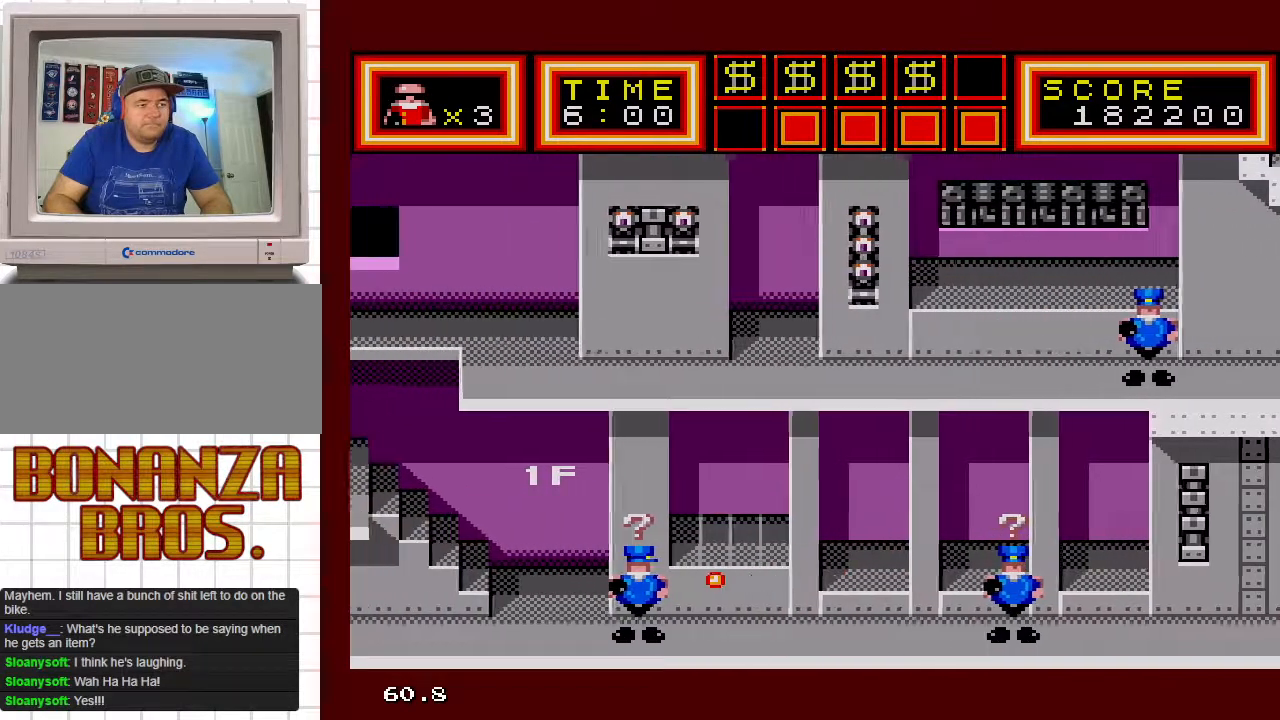
{"buttons": ["DPAD_LEFT"], "events": []}
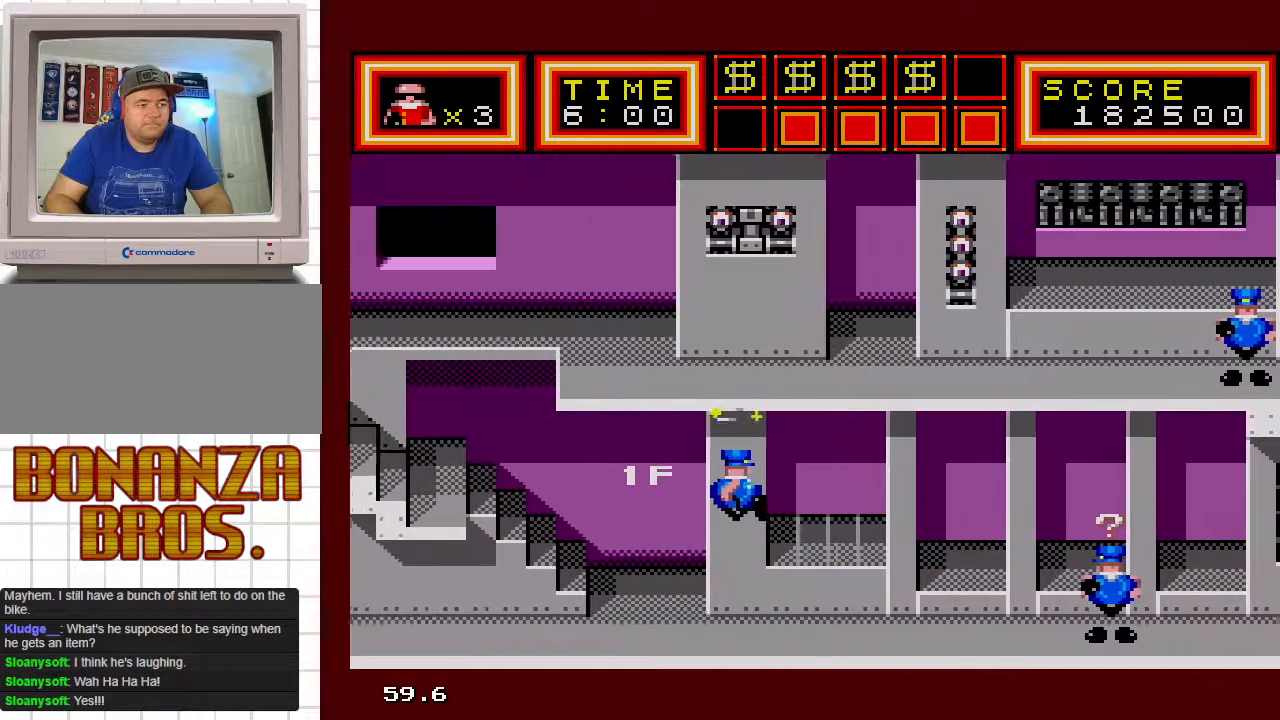
{"buttons": ["DPAD_UP", "DPAD_LEFT"], "events": [[350, "DPAD_UP", "down"]]}
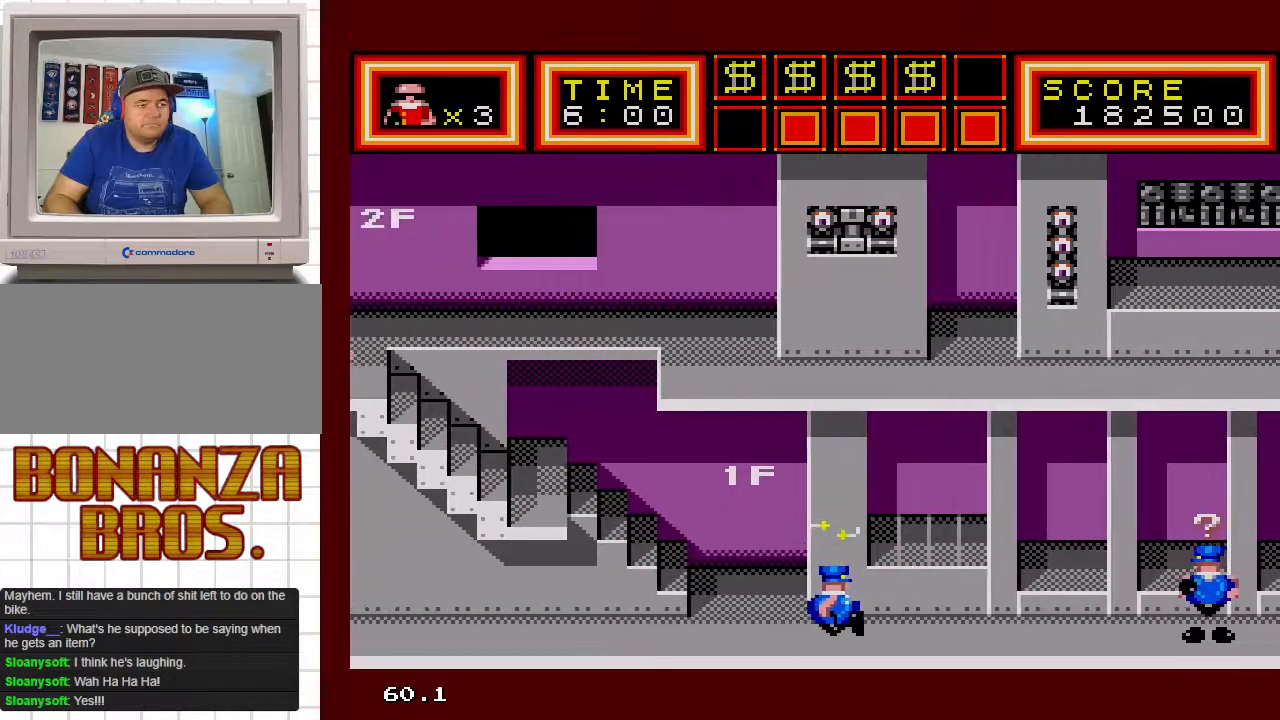
{"buttons": ["DPAD_UP", "DPAD_LEFT"], "events": []}
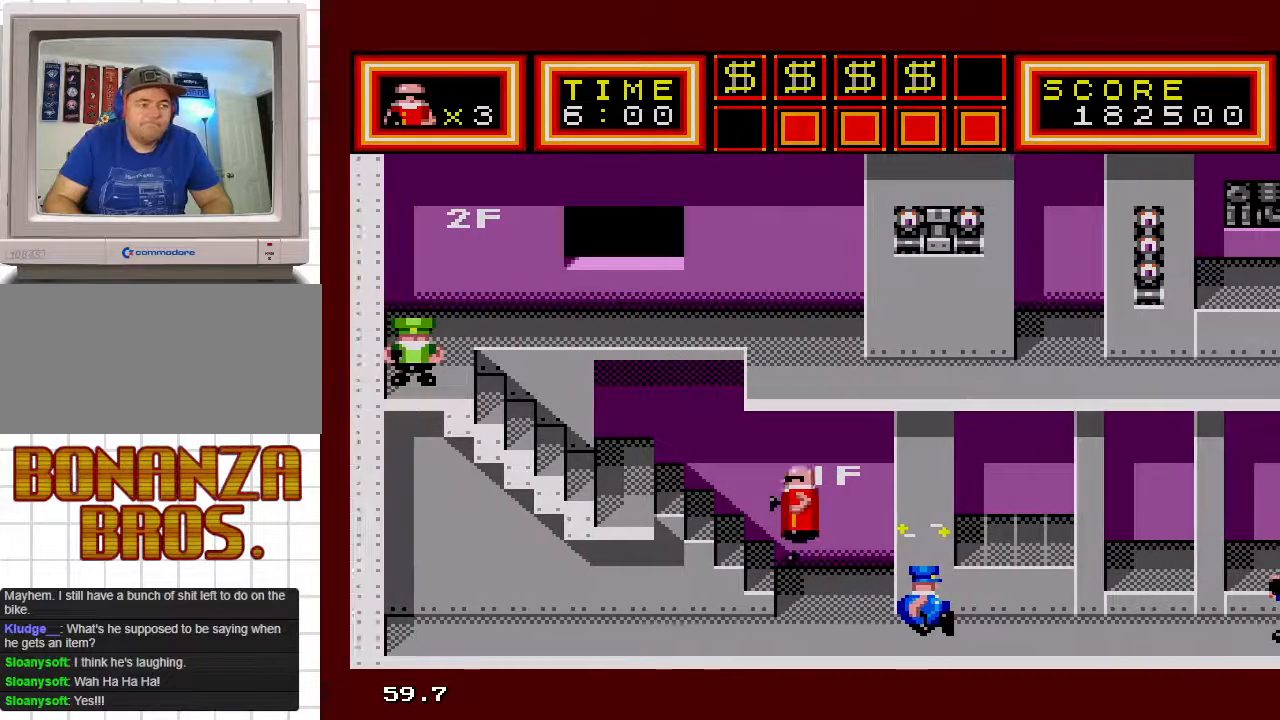
{"buttons": ["DPAD_LEFT"], "events": [[100, "DPAD_UP", "up"]]}
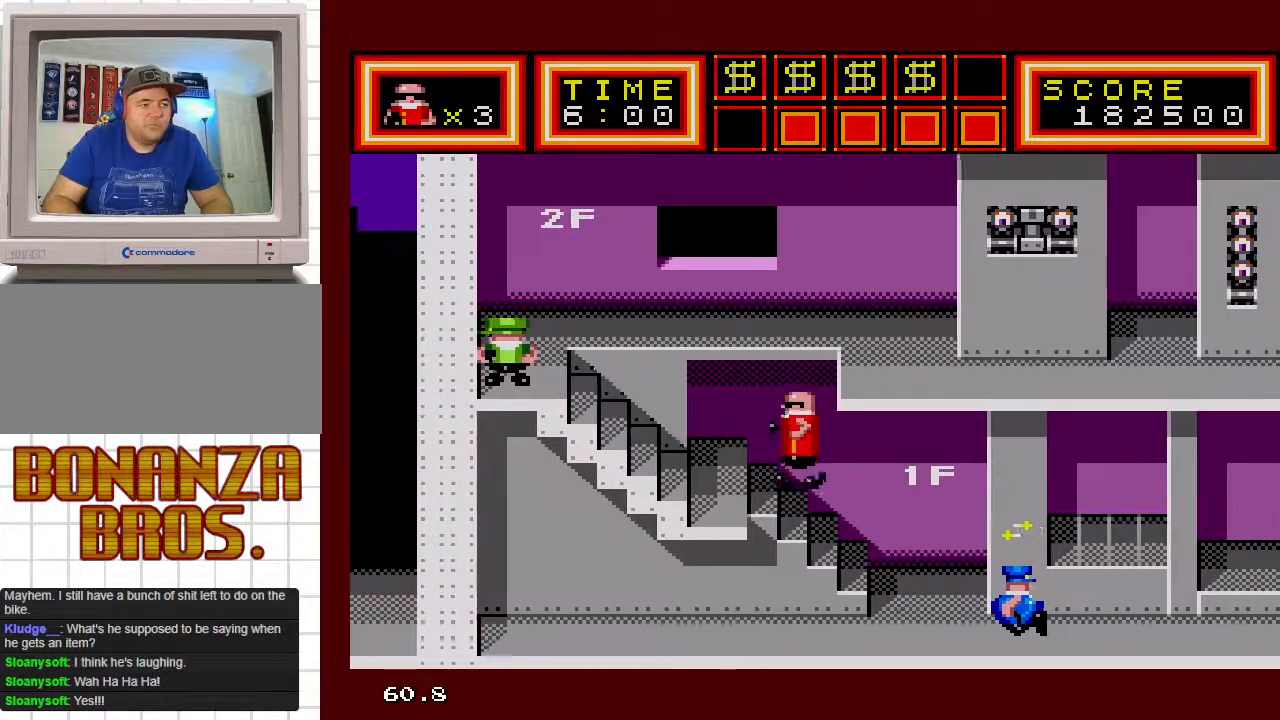
{"buttons": [], "events": [[233, "DPAD_DOWN", "down"], [233, "DPAD_LEFT", "up"], [250, "DPAD_DOWN", "up"]]}